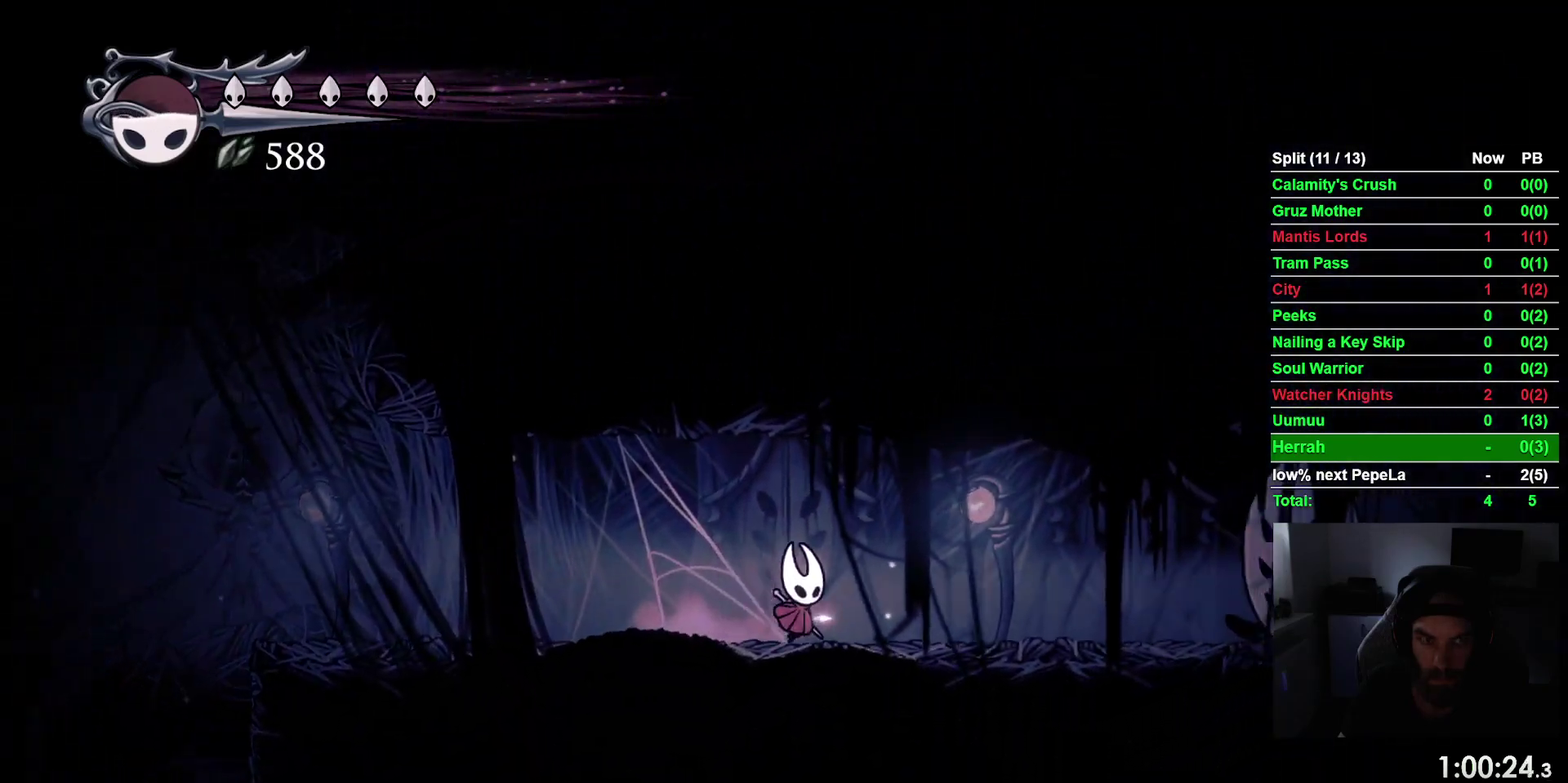
Gameplay with a controller (PlayStation layout); each line is a JSON object with the inputs held at the frame after it. "events" lists button and stick changes between this image and that frame as [ms after this image, input, new state], when the widget could be followed in between. This overlay highlights the sticks when they move; stick clicks (L3 R3) are not distinguishable. Not read: L2 L3 left_stick.
{"buttons": ["DPAD_RIGHT"], "right_stick": "center", "events": [[17, "DPAD_RIGHT", "up"], [233, "DPAD_RIGHT", "down"]]}
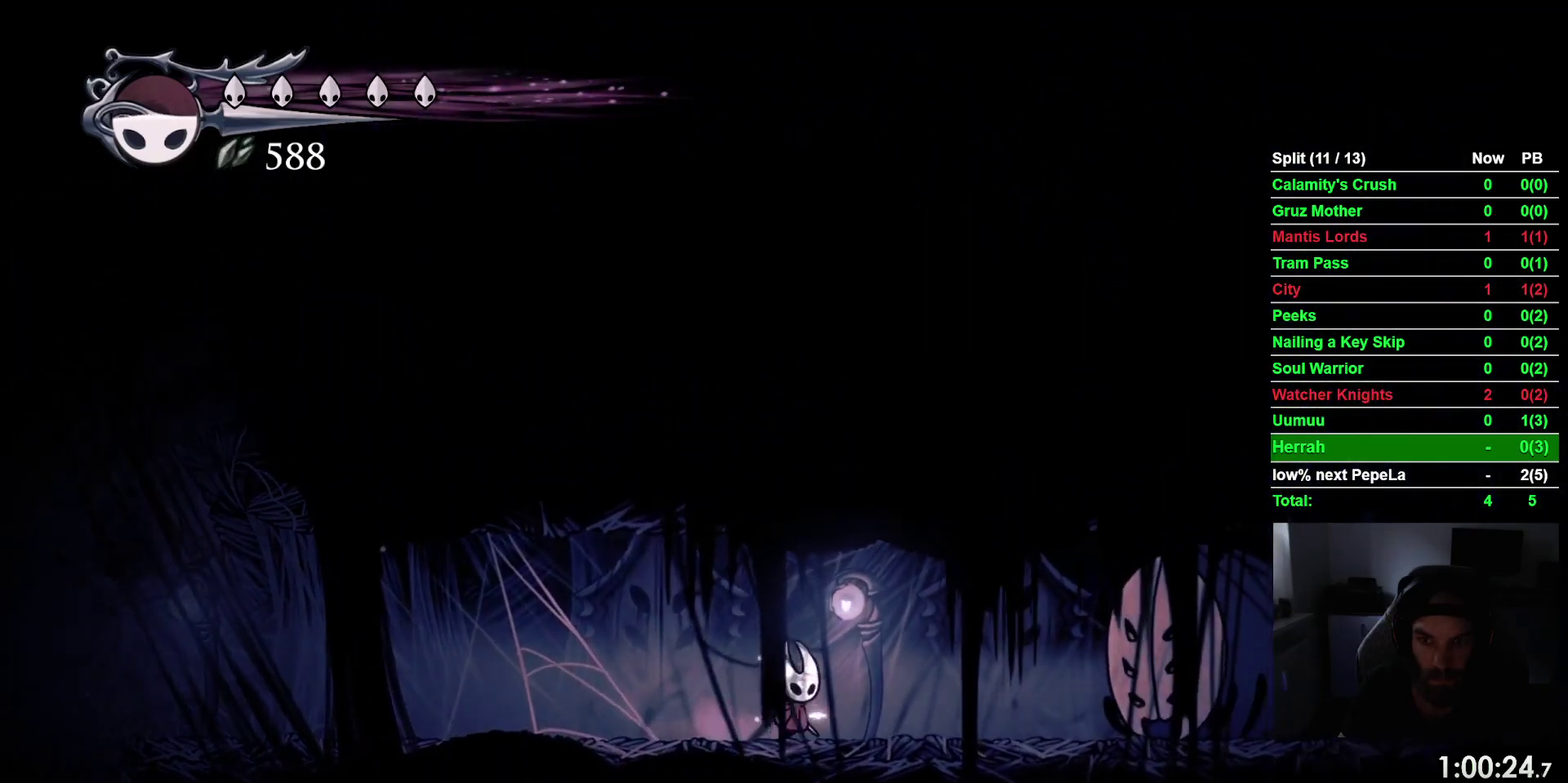
{"buttons": [], "right_stick": "center", "events": [[400, "DPAD_RIGHT", "up"]]}
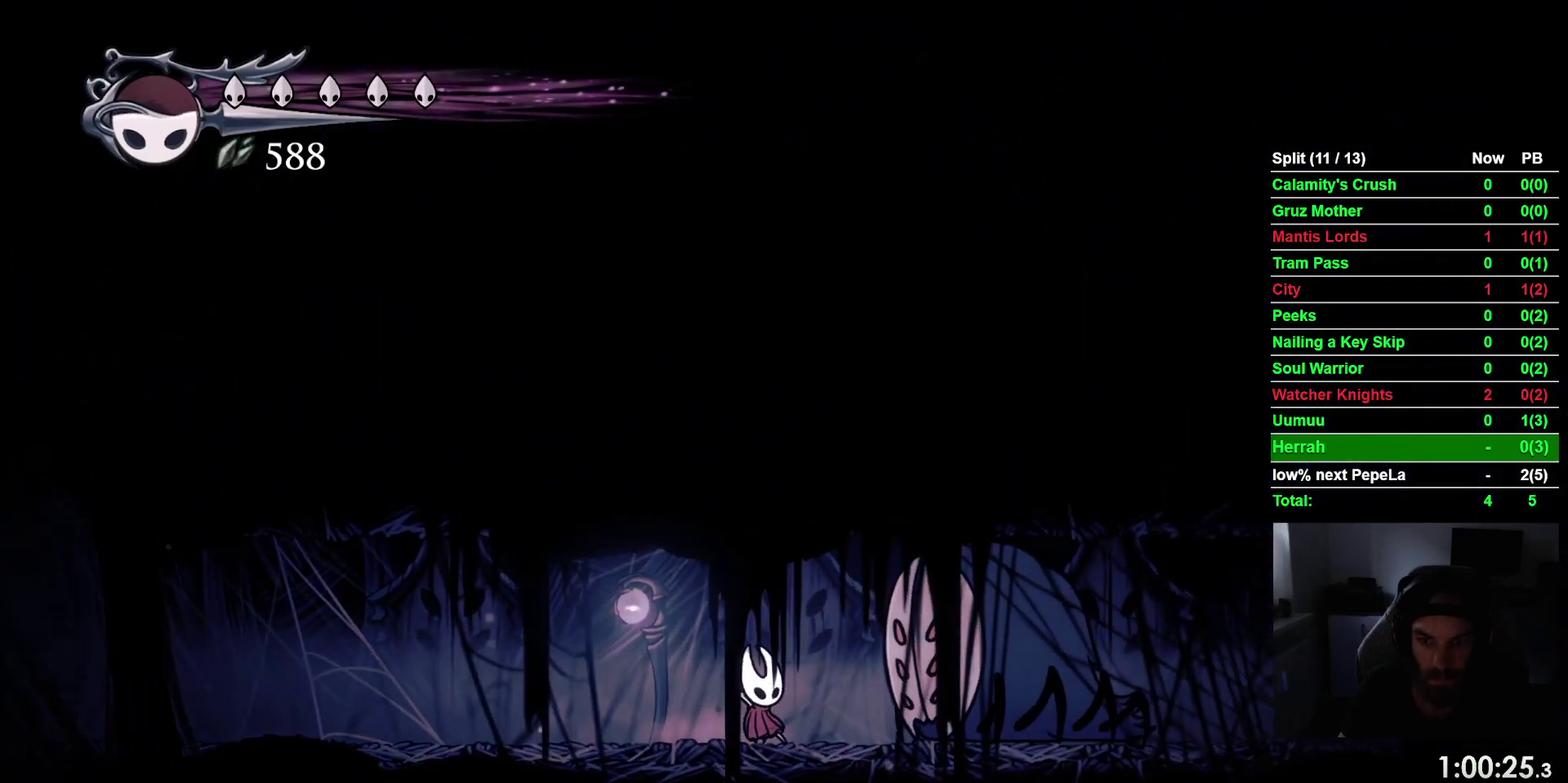
{"buttons": [], "right_stick": "center", "events": []}
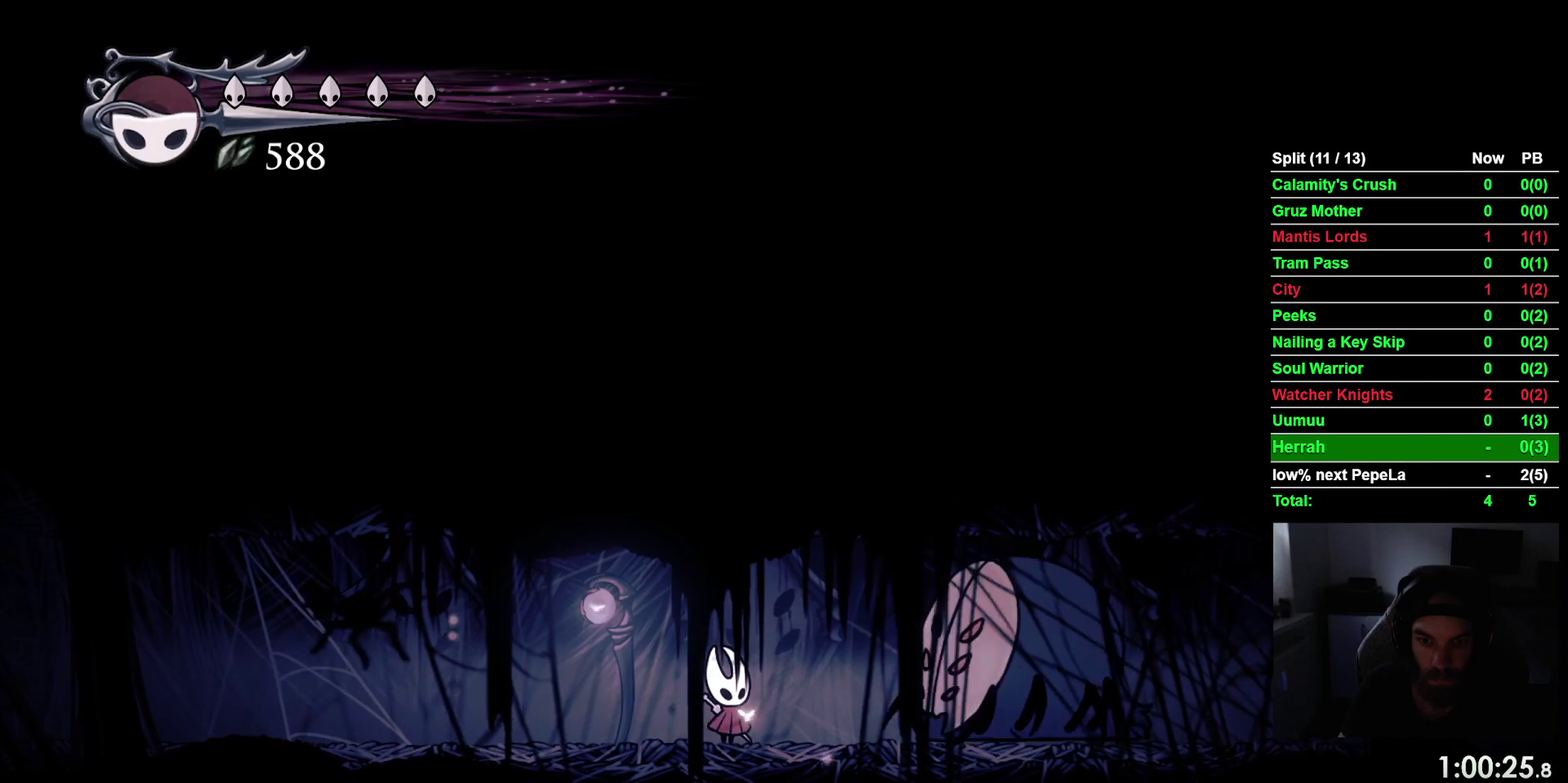
{"buttons": ["DPAD_RIGHT"], "right_stick": "center", "events": [[333, "DPAD_RIGHT", "down"]]}
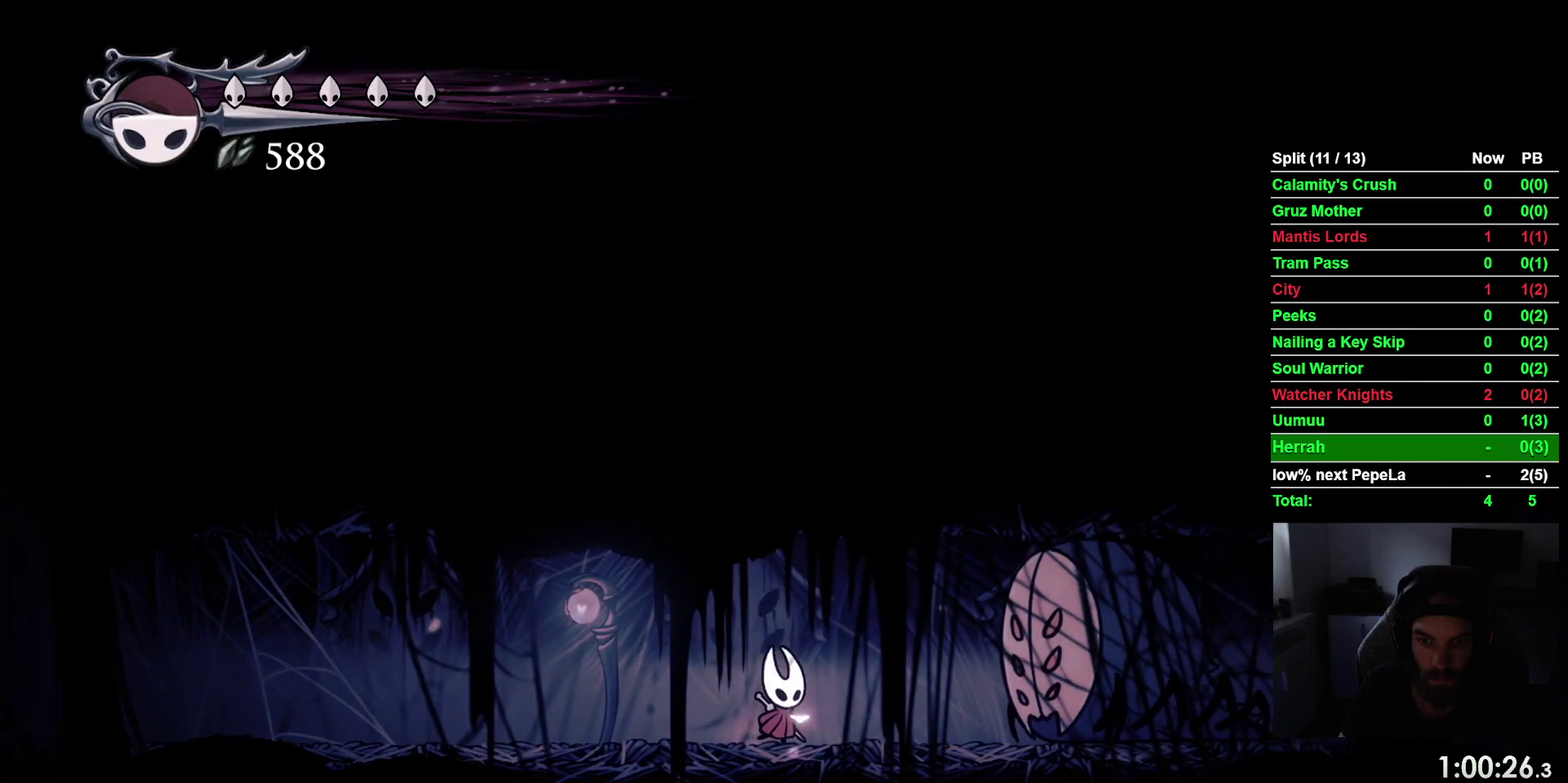
{"buttons": [], "right_stick": "center", "events": [[183, "DPAD_RIGHT", "up"]]}
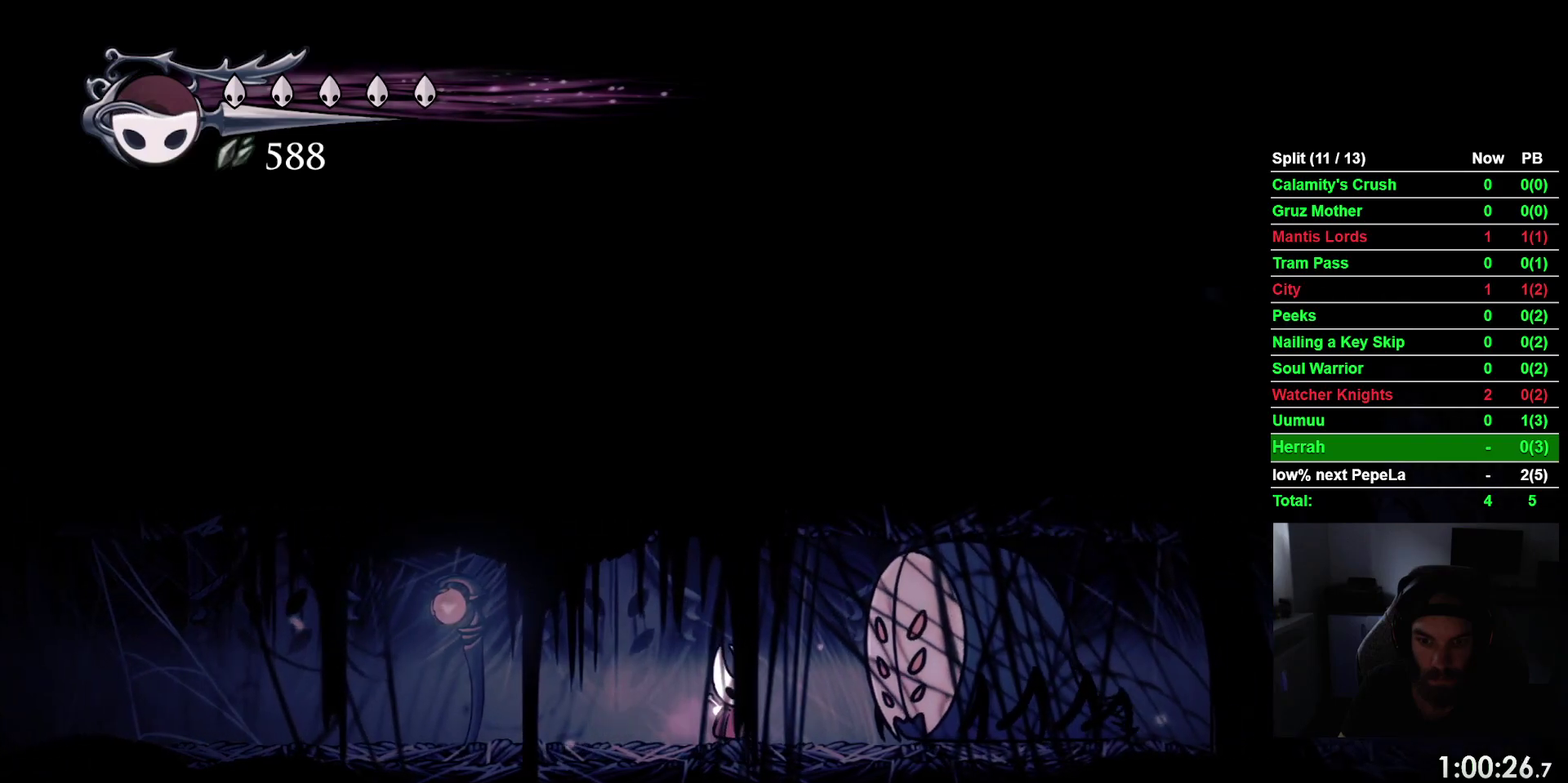
{"buttons": [], "right_stick": "center", "events": [[50, "DPAD_RIGHT", "down"], [117, "DPAD_RIGHT", "up"]]}
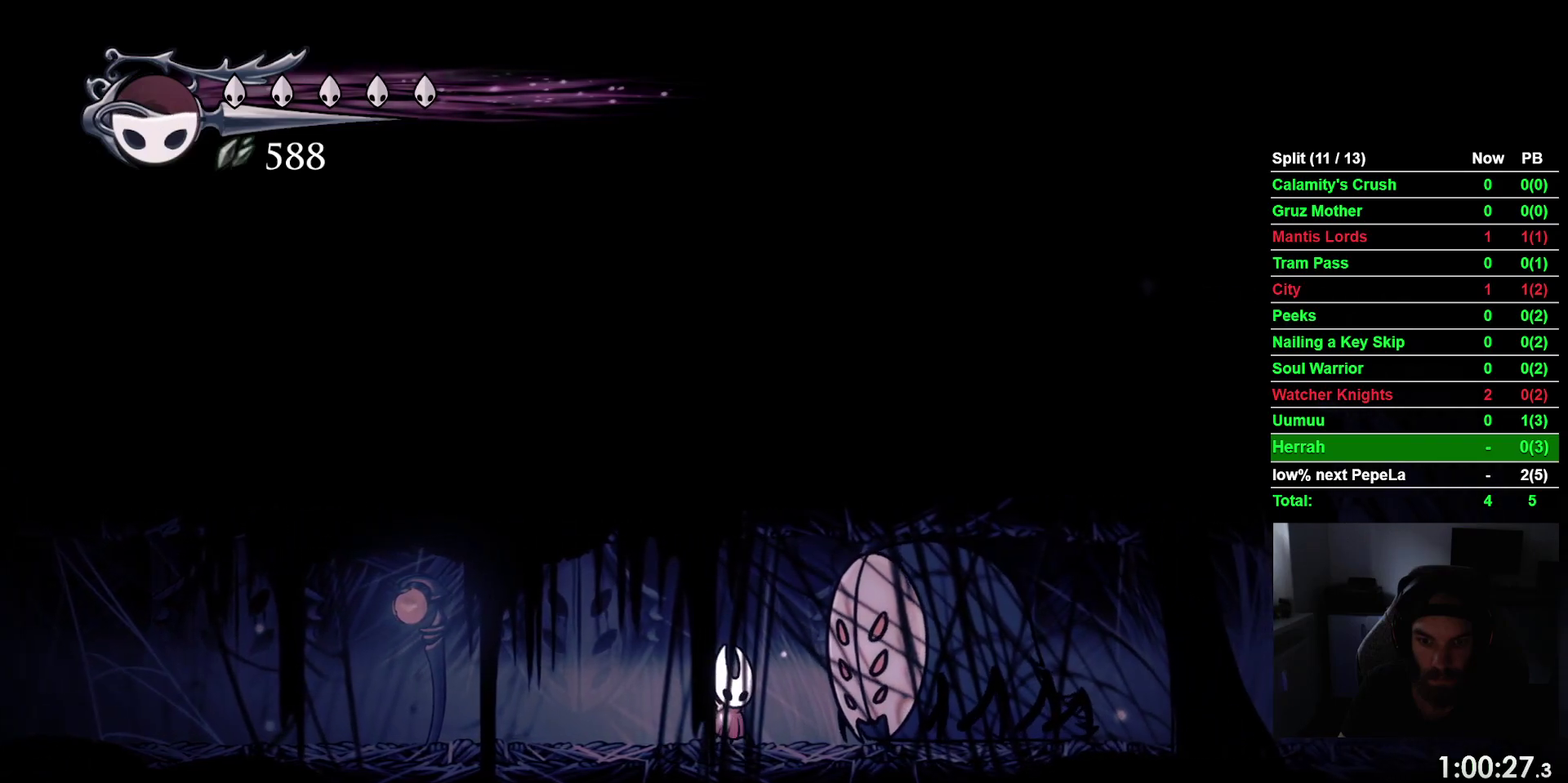
{"buttons": ["DPAD_RIGHT"], "right_stick": "center", "events": [[417, "DPAD_RIGHT", "down"]]}
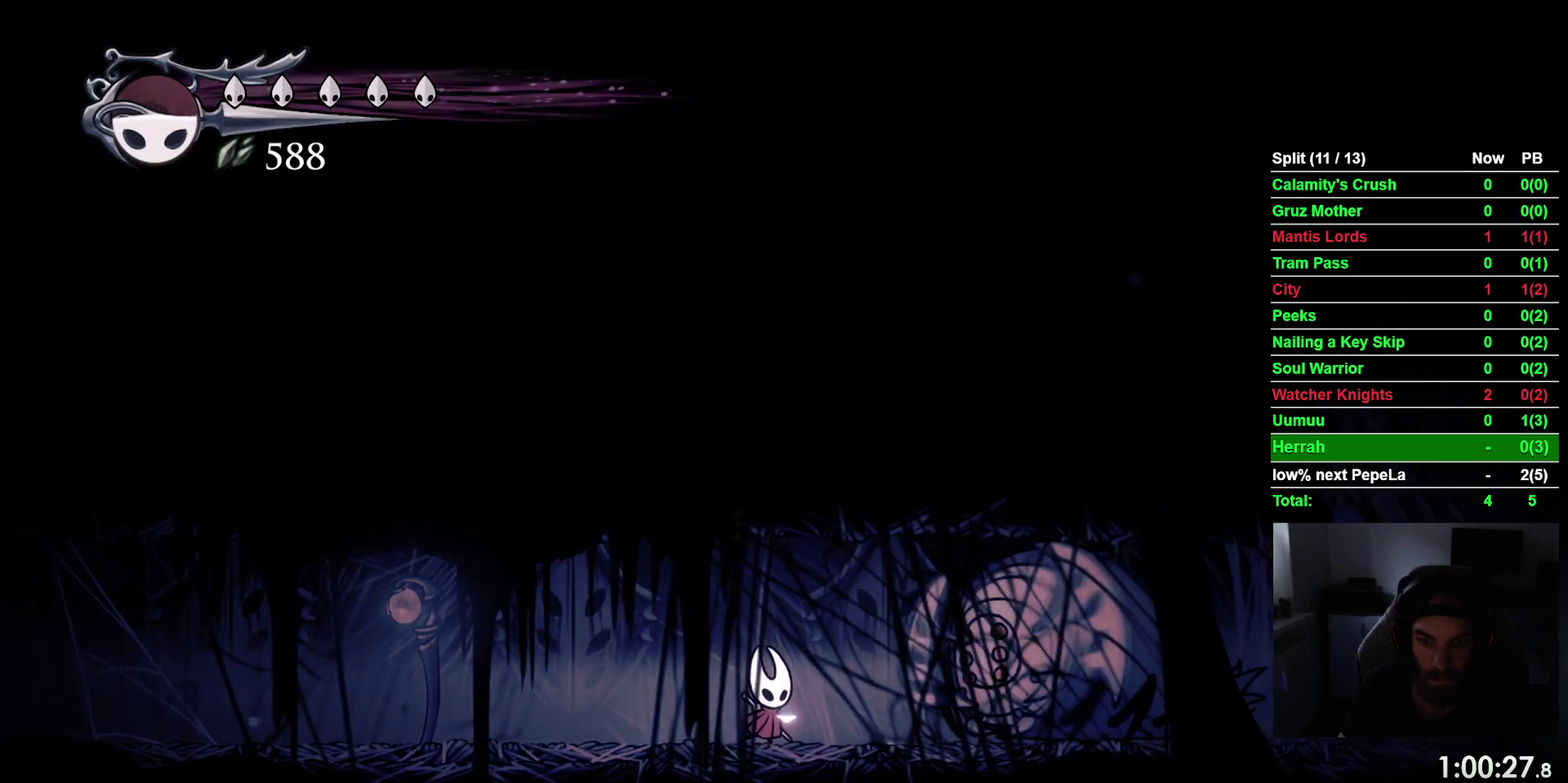
{"buttons": ["DPAD_LEFT"], "right_stick": "center", "events": [[167, "DPAD_RIGHT", "up"], [333, "SQUARE", "down"], [417, "DPAD_LEFT", "down"], [467, "SQUARE", "up"]]}
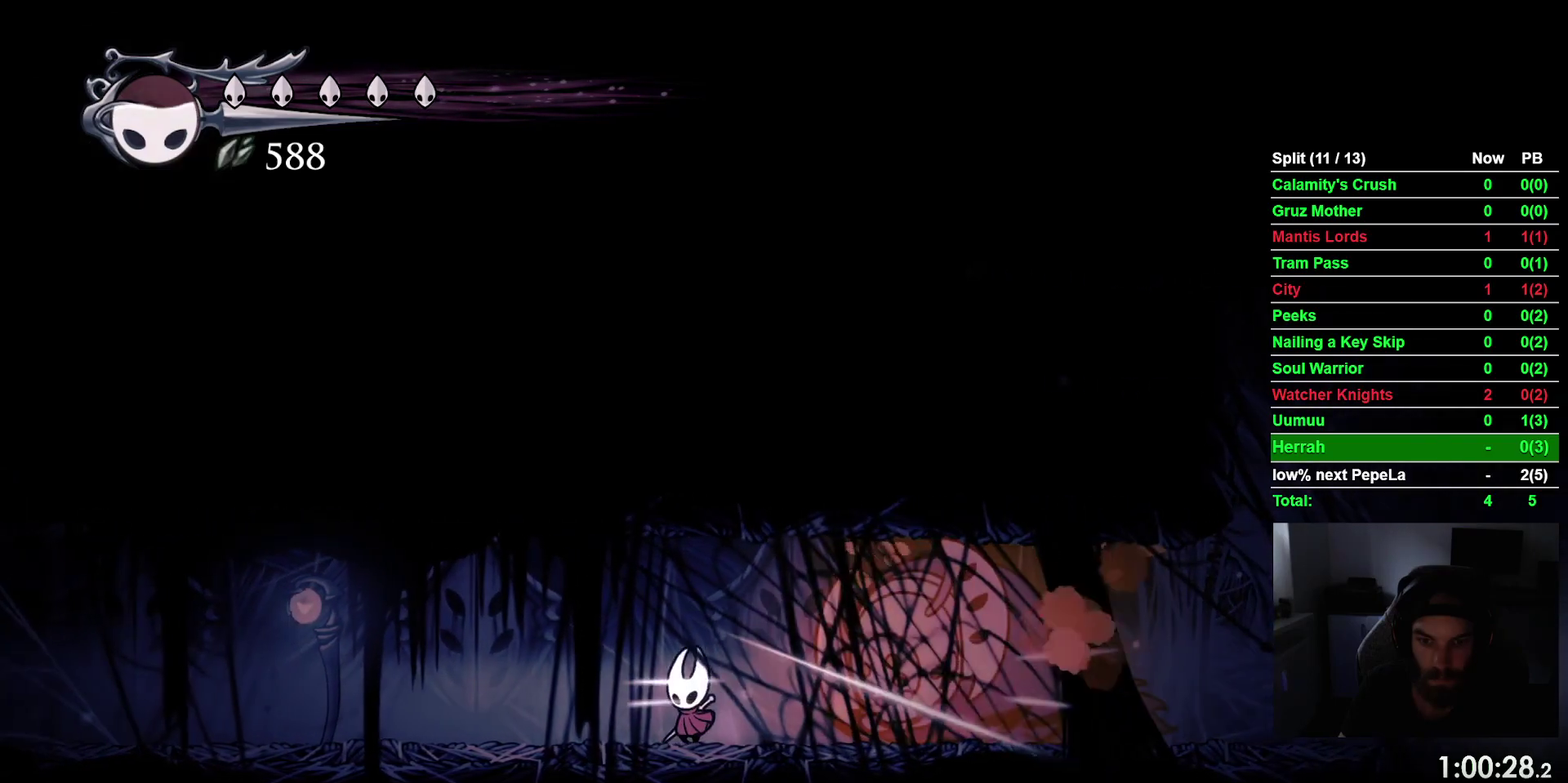
{"buttons": ["DPAD_LEFT"], "right_stick": "center", "events": [[67, "R2", "down"], [283, "R2", "up"]]}
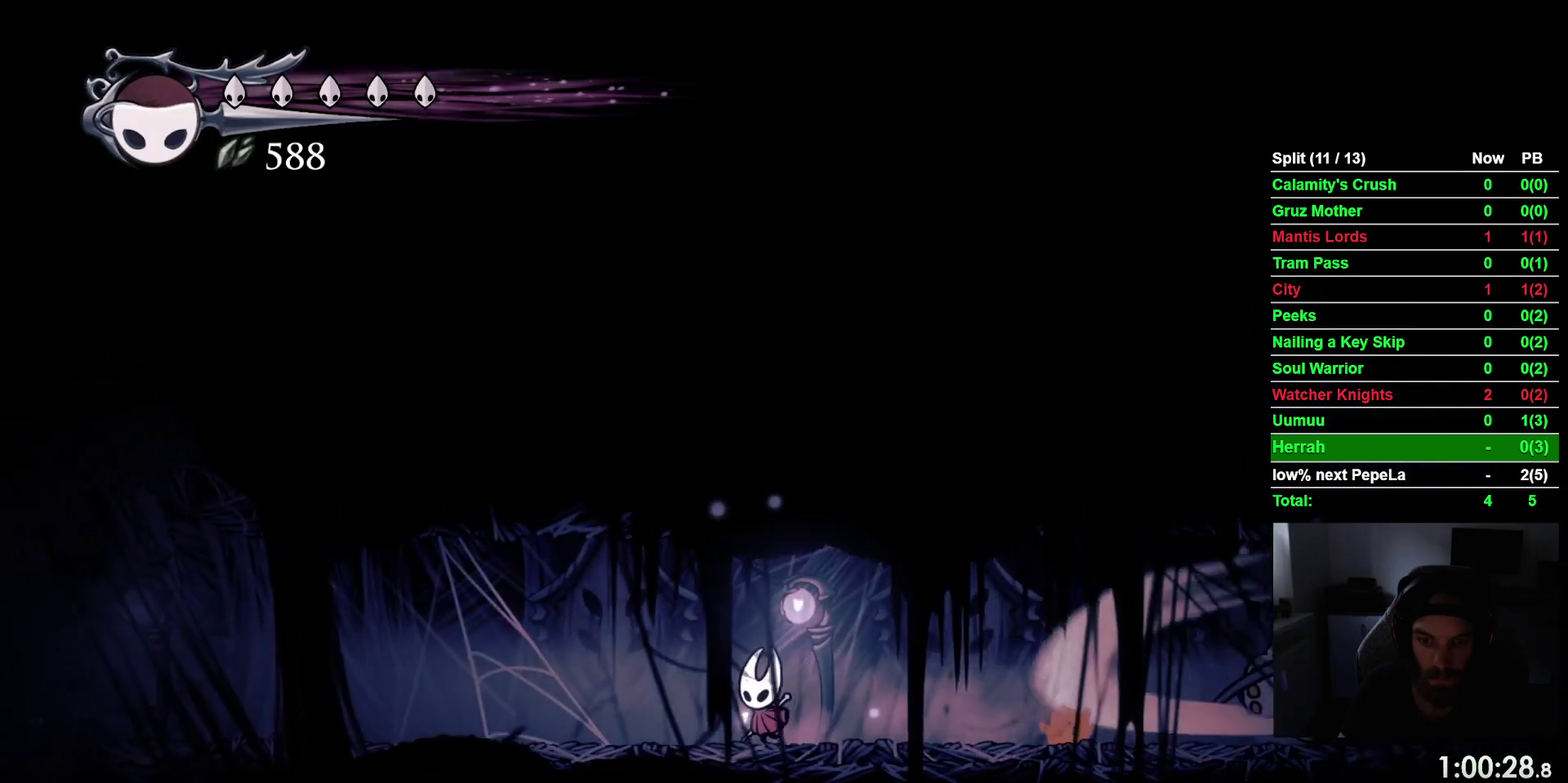
{"buttons": ["DPAD_RIGHT"], "right_stick": "center", "events": [[367, "DPAD_LEFT", "up"], [467, "DPAD_RIGHT", "down"]]}
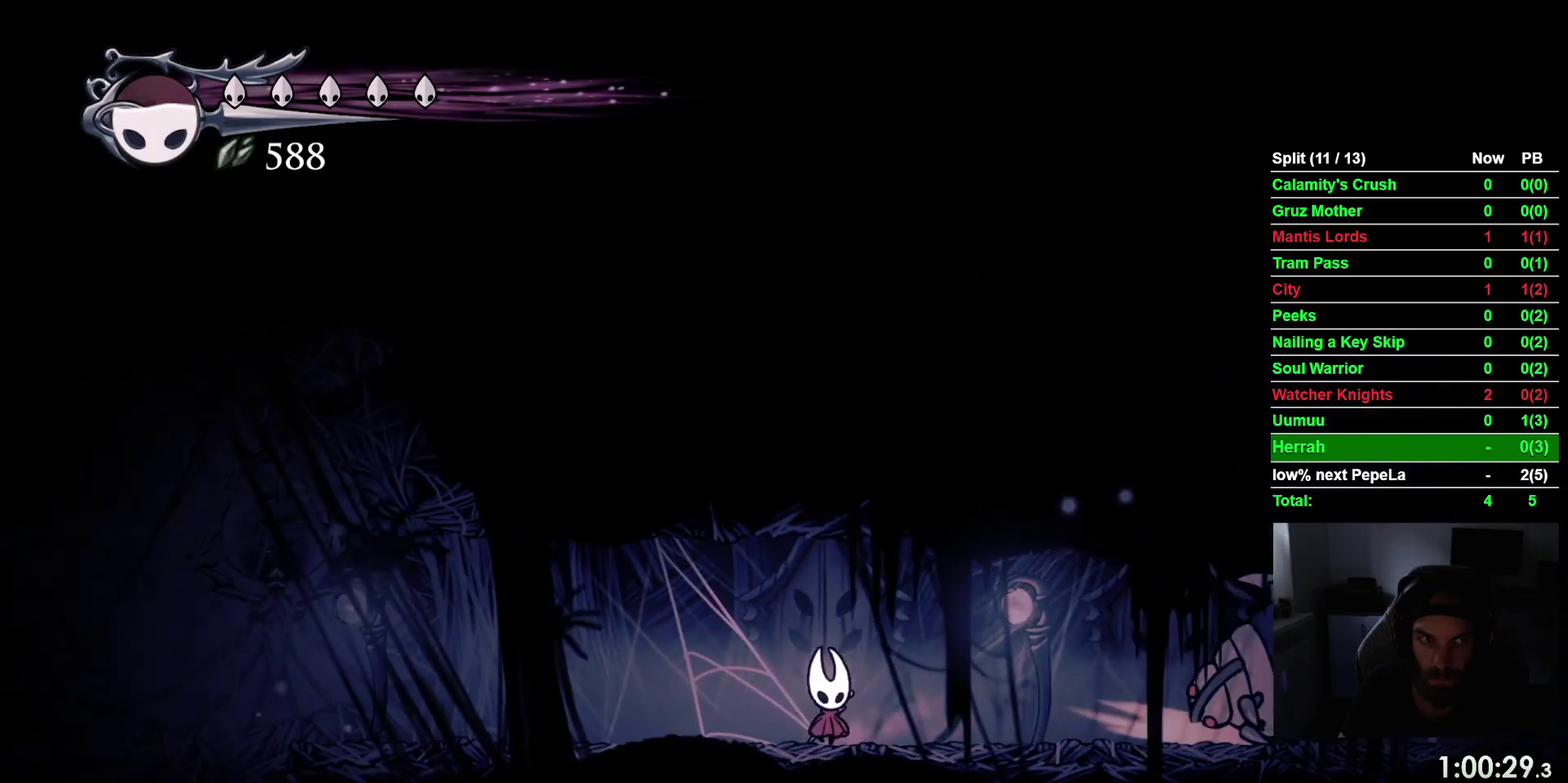
{"buttons": ["R1"], "right_stick": "center", "events": [[17, "R1", "down"], [100, "DPAD_RIGHT", "up"], [133, "R1", "up"], [467, "R1", "down"]]}
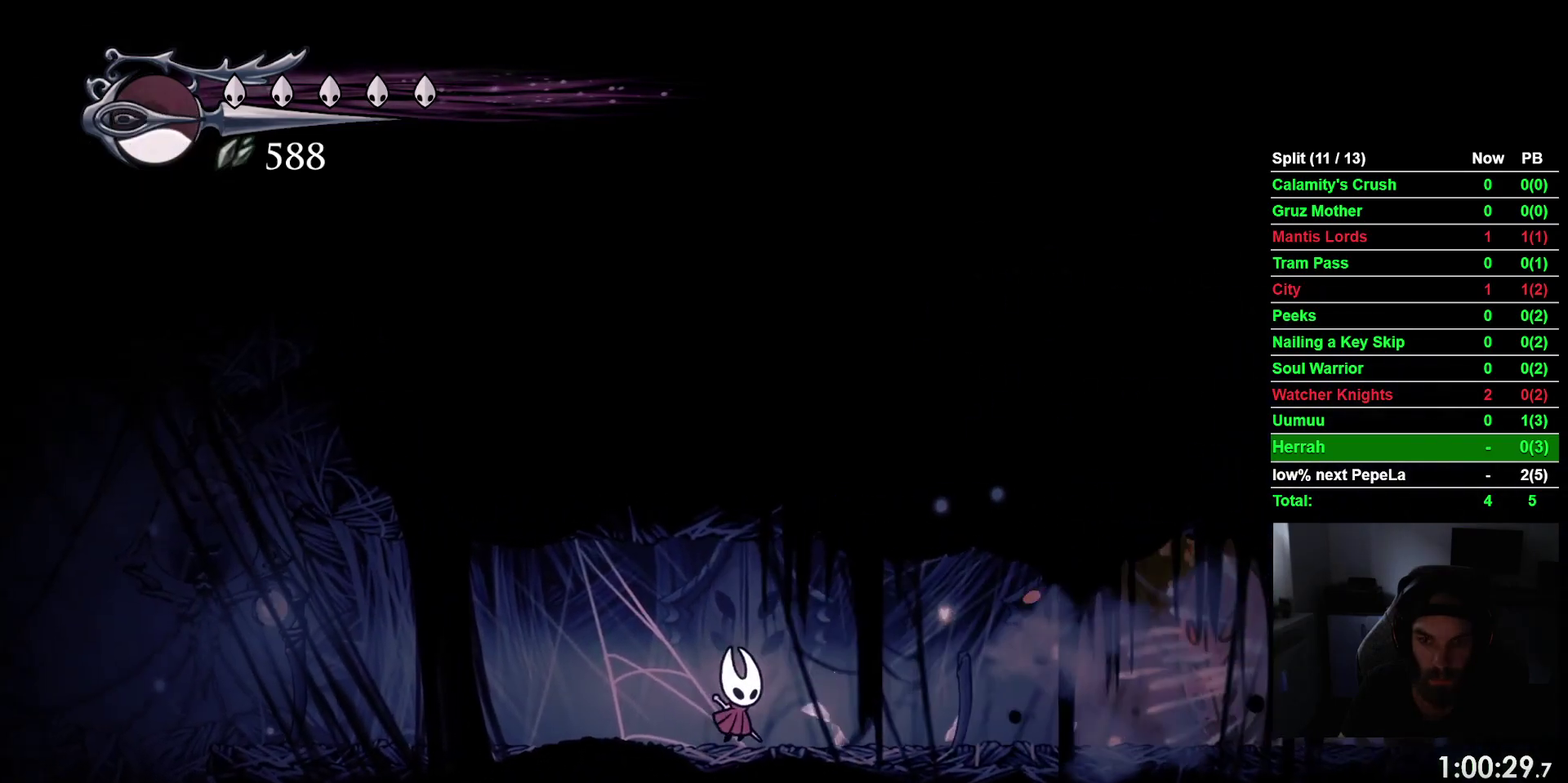
{"buttons": ["DPAD_RIGHT"], "right_stick": "center", "events": [[83, "R1", "up"], [183, "DPAD_RIGHT", "down"], [383, "DPAD_RIGHT", "up"], [450, "DPAD_RIGHT", "down"]]}
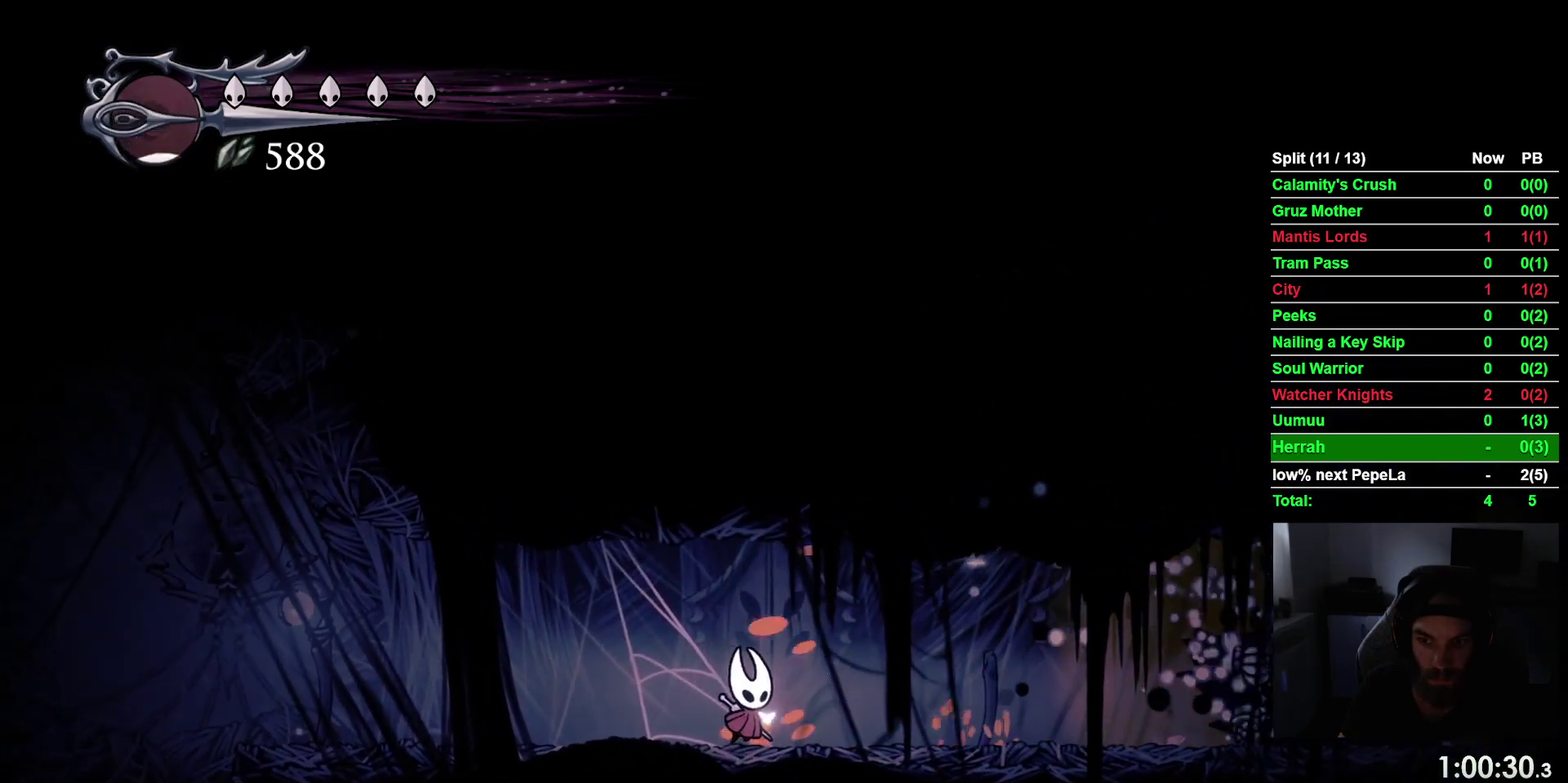
{"buttons": ["DPAD_RIGHT"], "right_stick": "center", "events": [[150, "R2", "down"], [367, "R2", "up"]]}
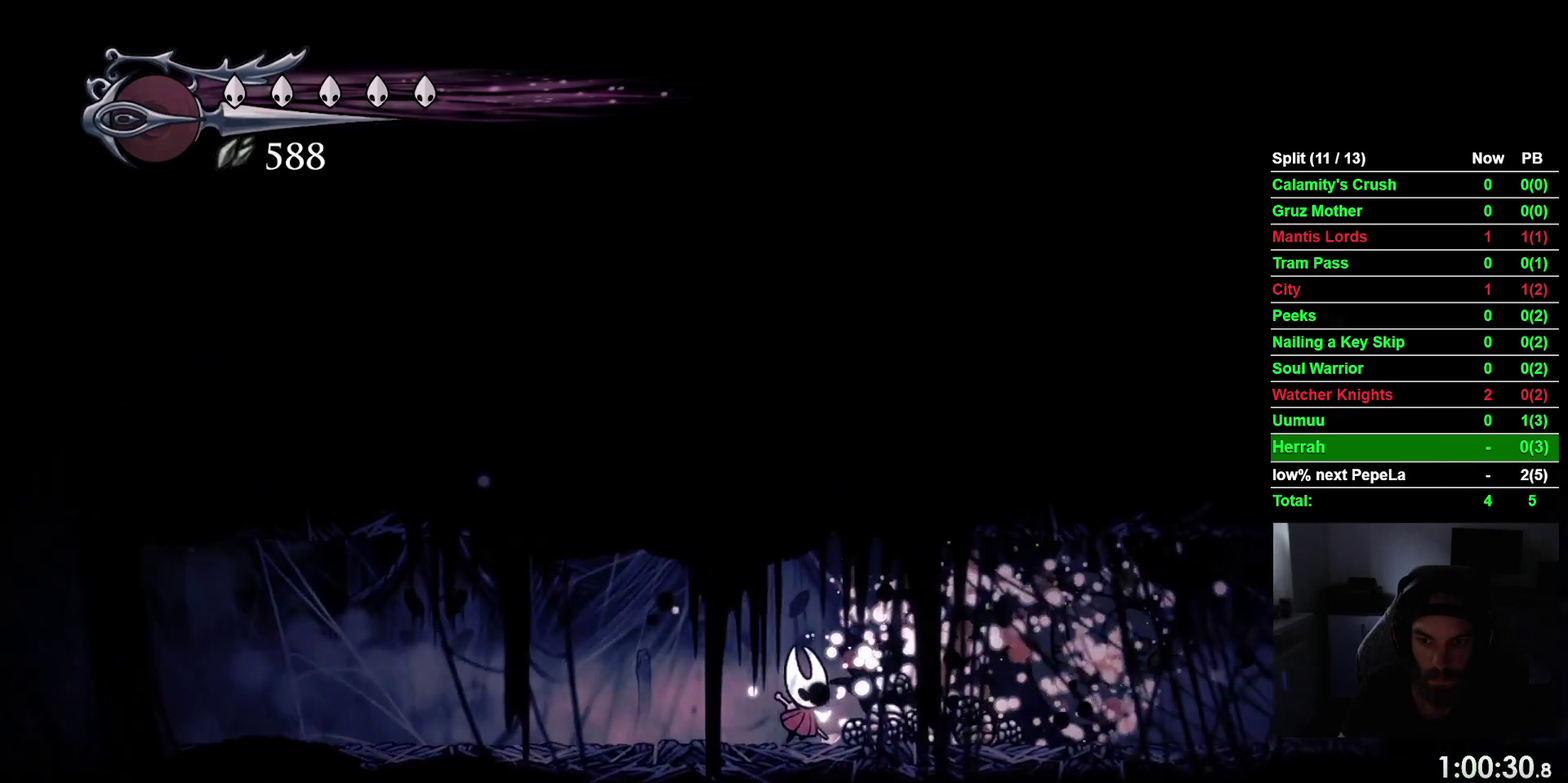
{"buttons": ["DPAD_RIGHT"], "right_stick": "center", "events": [[167, "R2", "down"], [417, "R2", "up"]]}
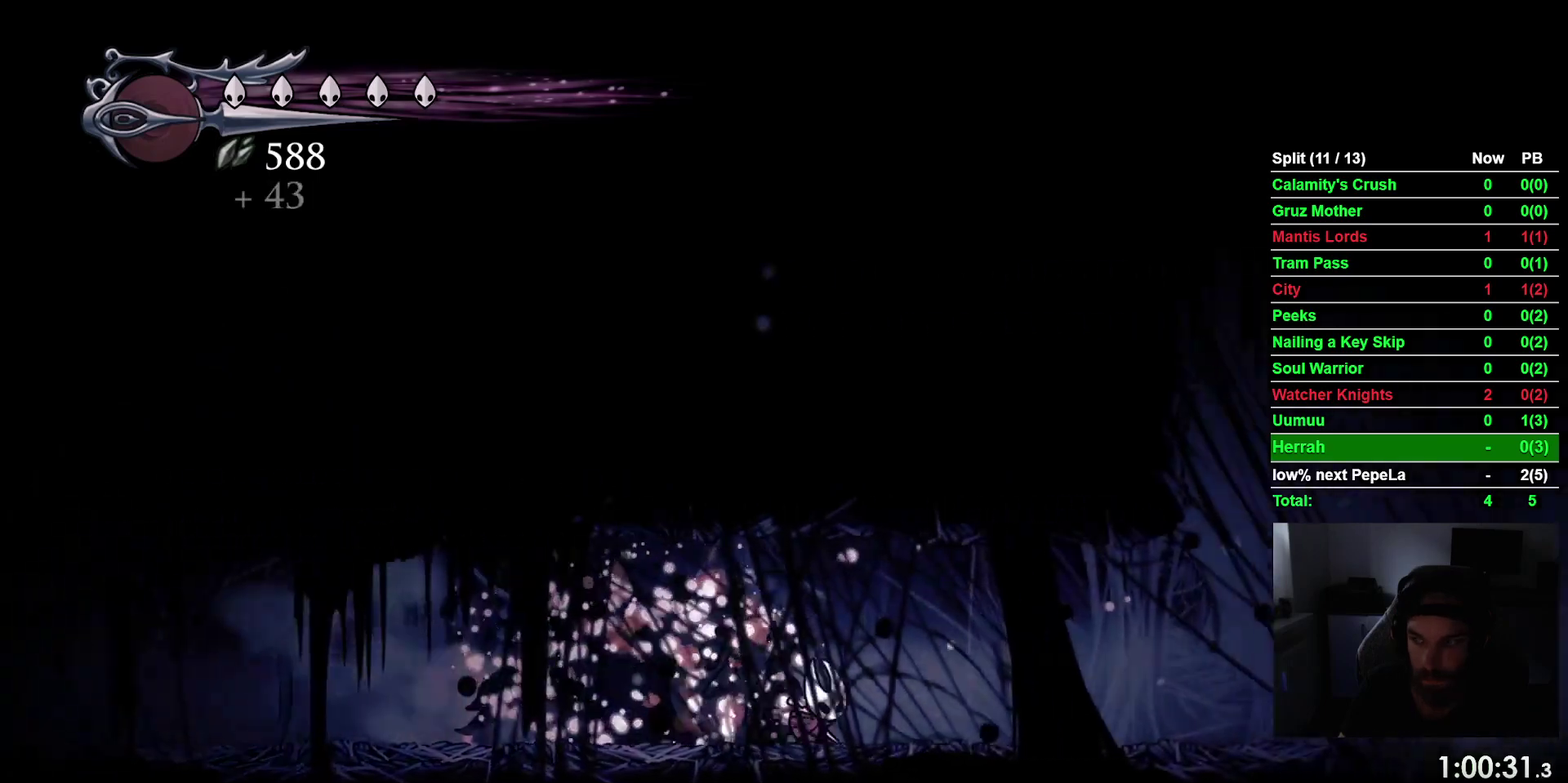
{"buttons": ["R2", "DPAD_RIGHT"], "right_stick": "center", "events": [[267, "R2", "down"]]}
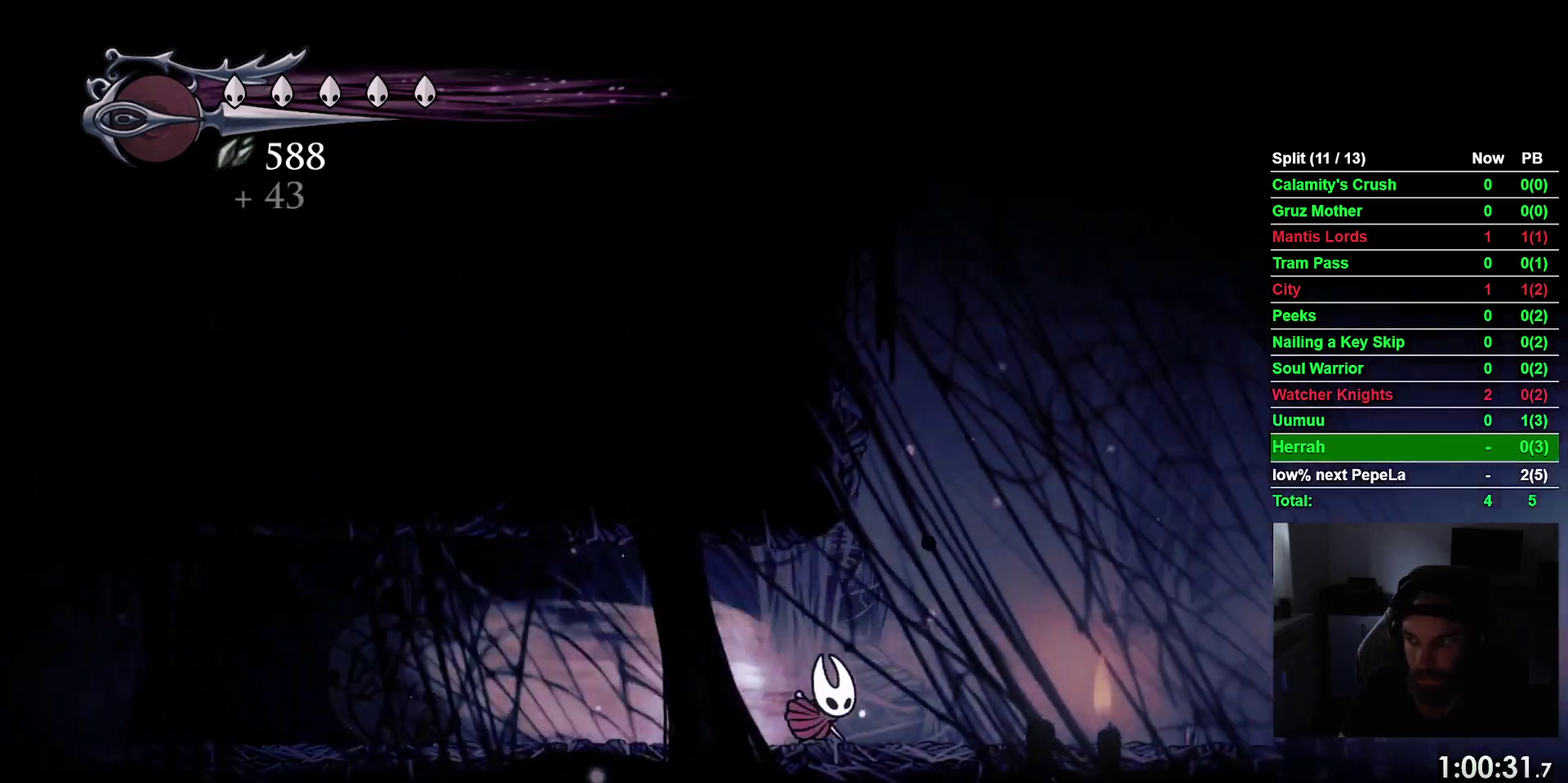
{"buttons": ["R2", "DPAD_RIGHT"], "right_stick": "center", "events": [[17, "R2", "up"], [267, "CROSS", "down"], [450, "R2", "down"], [483, "CROSS", "up"]]}
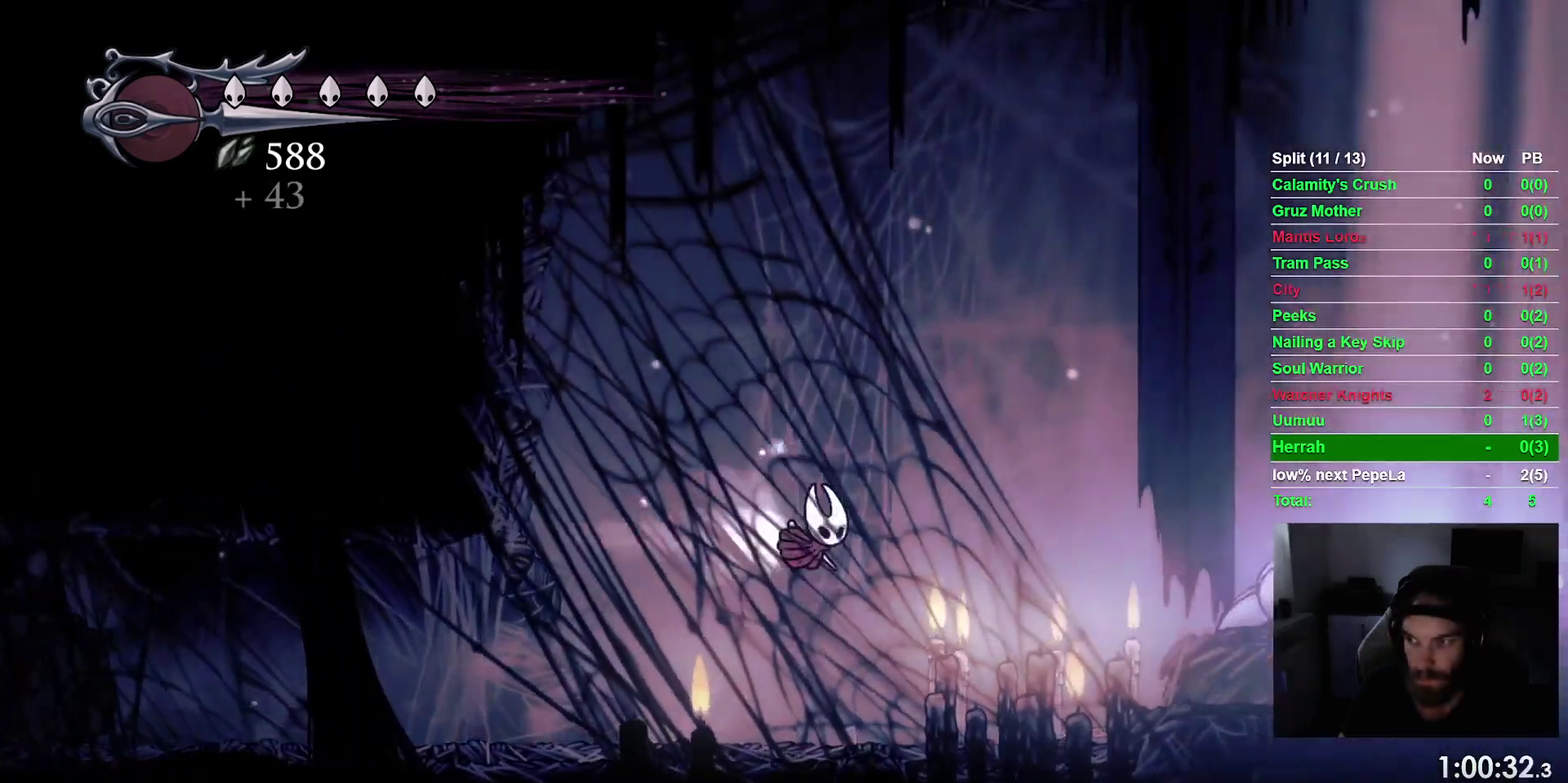
{"buttons": ["DPAD_RIGHT"], "right_stick": "center", "events": [[167, "R2", "up"]]}
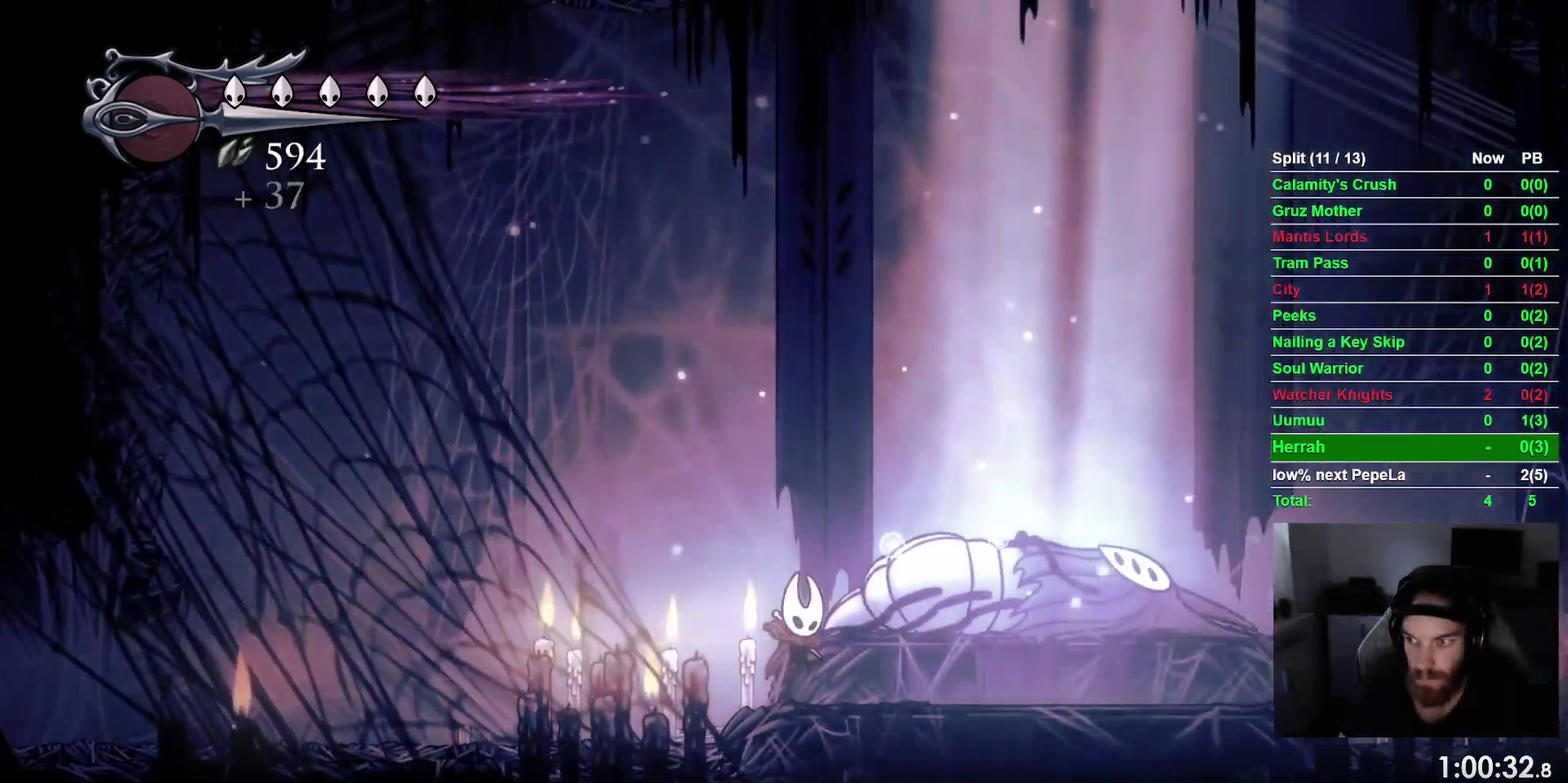
{"buttons": ["DPAD_RIGHT"], "right_stick": "center", "events": [[83, "DPAD_RIGHT", "up"], [100, "DPAD_UP", "down"], [283, "DPAD_UP", "up"], [367, "DPAD_RIGHT", "down"]]}
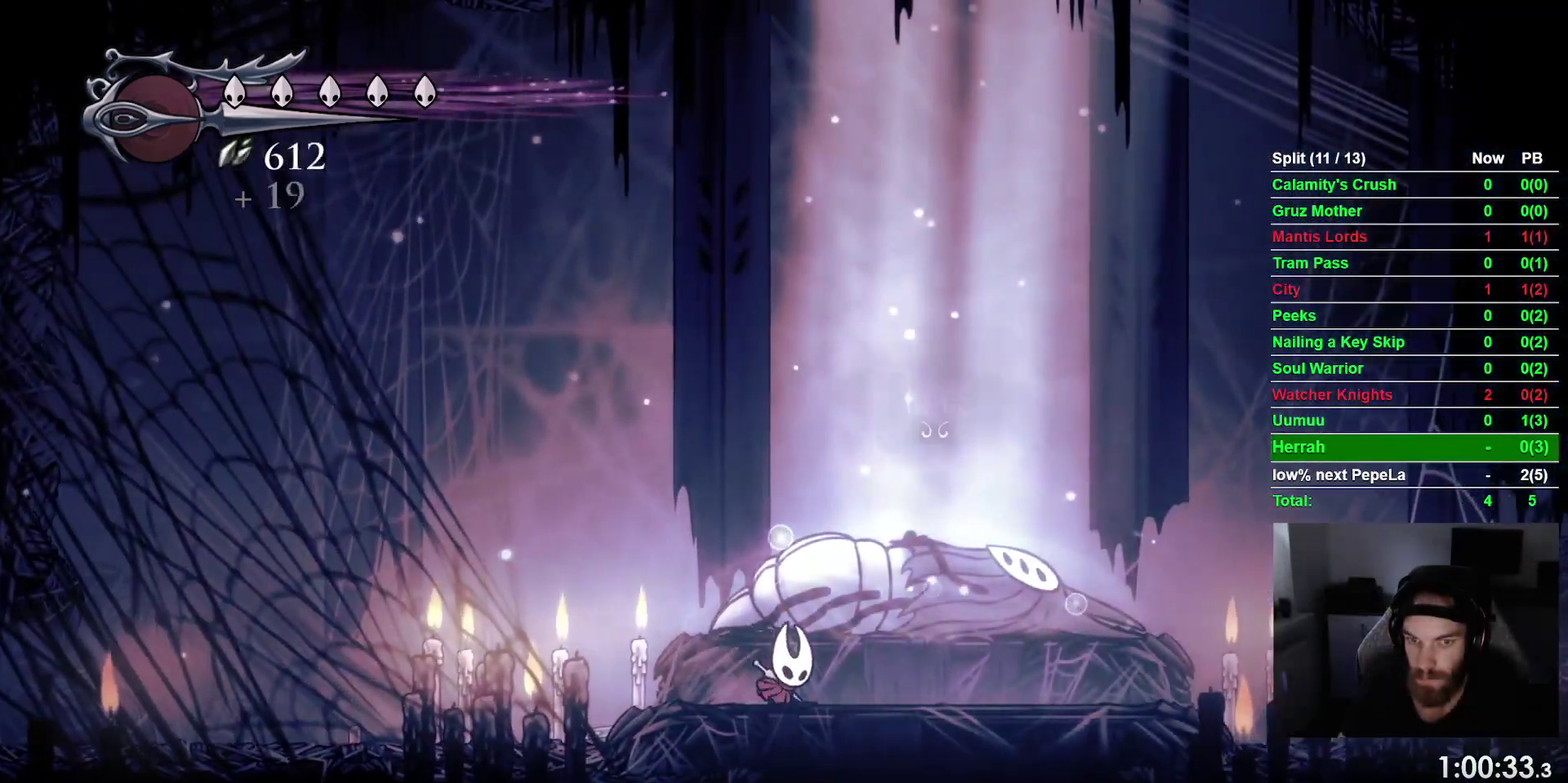
{"buttons": [], "right_stick": "center", "events": [[17, "DPAD_UP", "down"], [33, "DPAD_RIGHT", "up"], [133, "DPAD_UP", "up"], [133, "SQUARE", "down"], [350, "SQUARE", "up"]]}
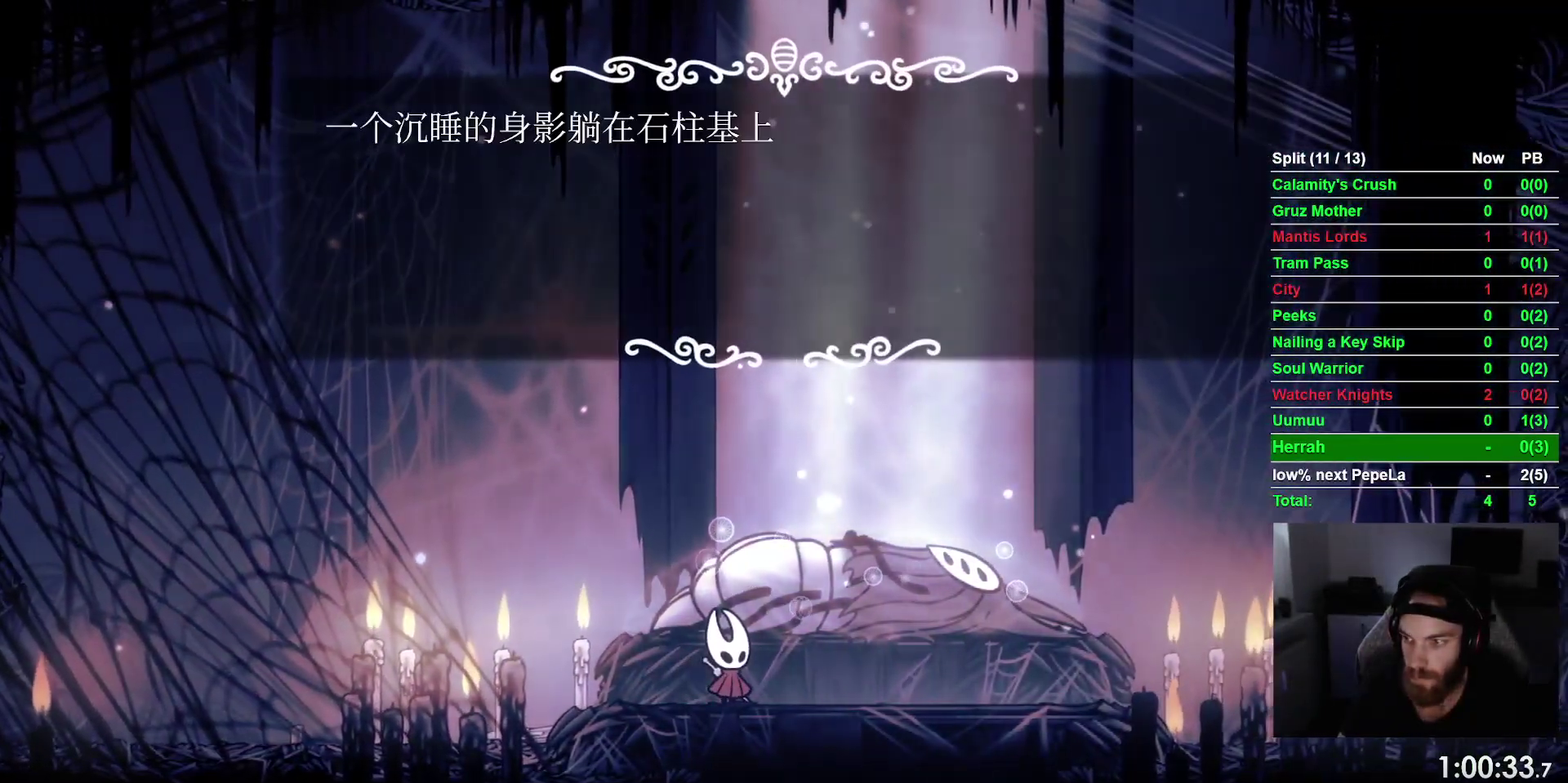
{"buttons": [], "right_stick": "center", "events": [[200, "CROSS", "down"], [350, "CROSS", "up"], [417, "CROSS", "down"], [500, "CROSS", "up"]]}
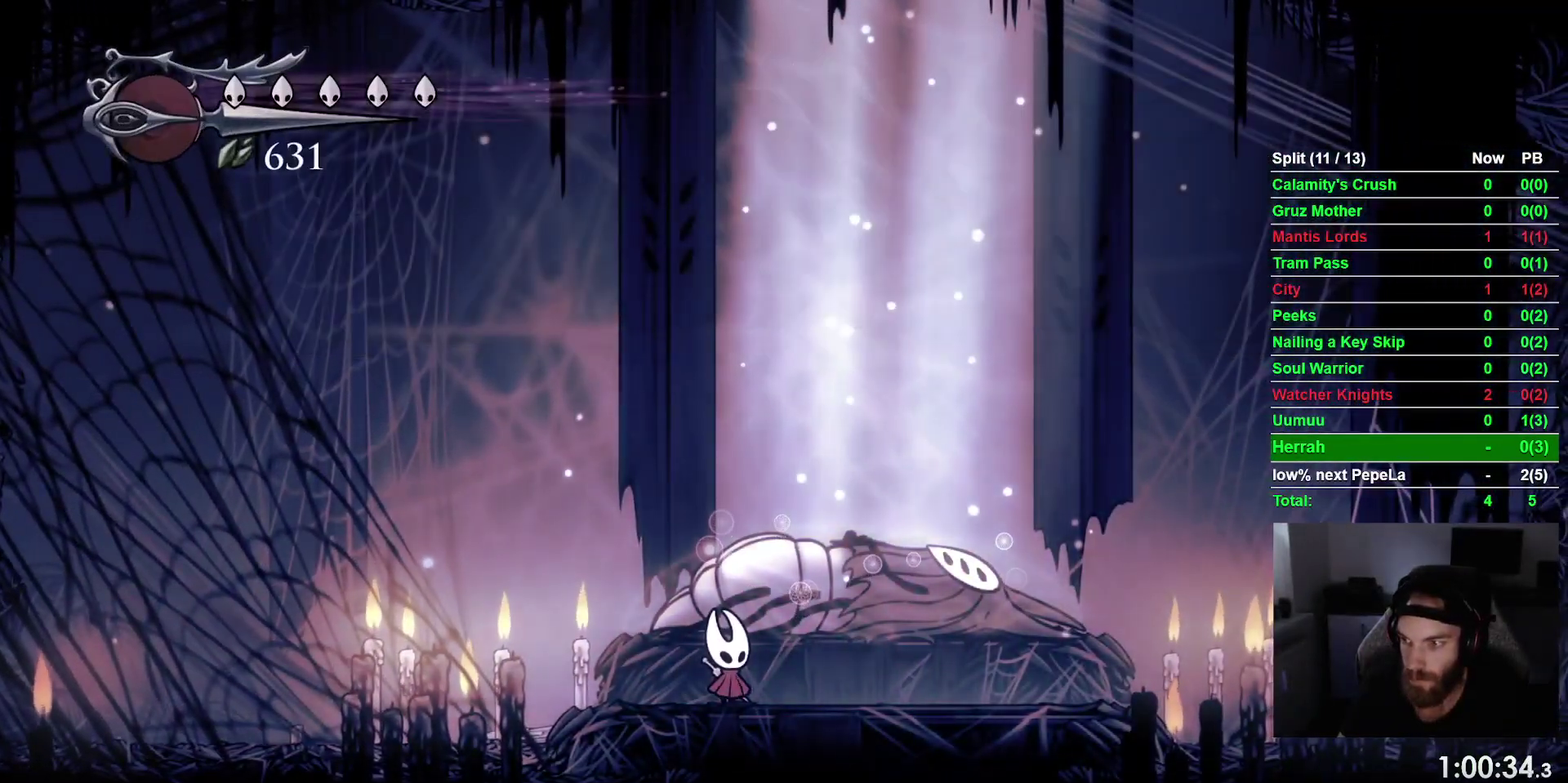
{"buttons": ["TRIANGLE"], "right_stick": "center", "events": [[133, "TRIANGLE", "down"]]}
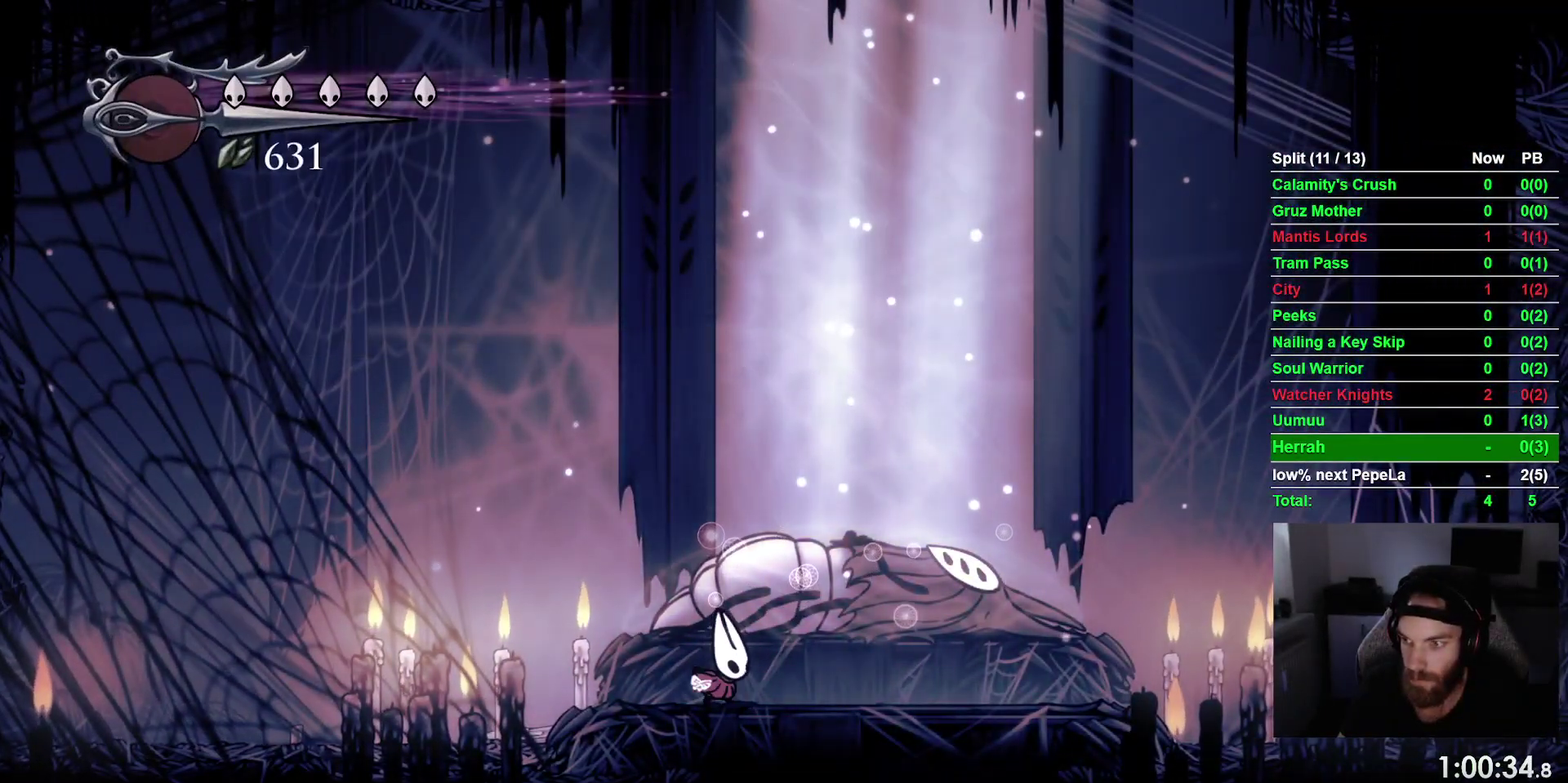
{"buttons": ["TRIANGLE"], "right_stick": "center", "events": []}
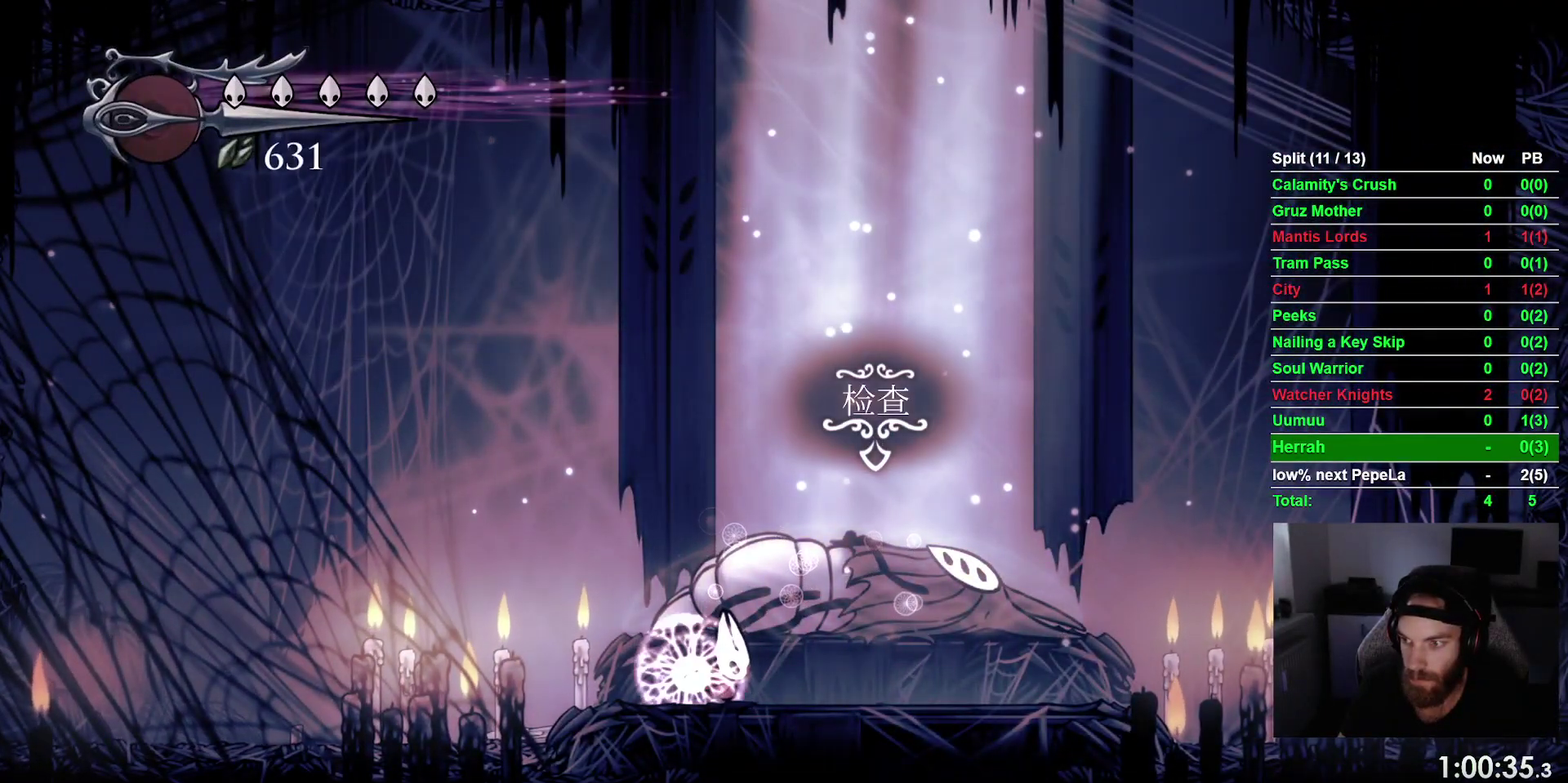
{"buttons": ["TRIANGLE"], "right_stick": "center", "events": []}